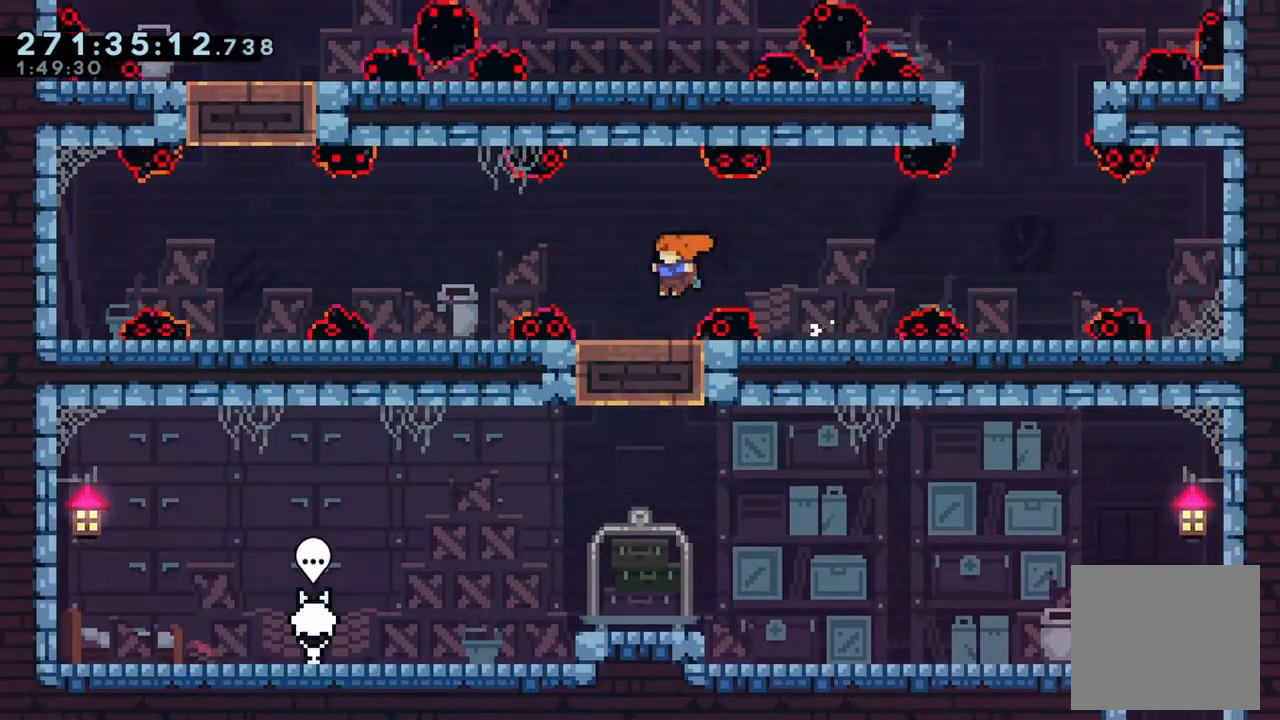
Gameplay with a controller (Xbox layout); each line is a JSON object with the inputs held at the frame after it. "events" lists button and stick changes between this image and that frame as [ms after this image, input, new state], when the widget could be followed in between. Not read: L3 R3.
{"buttons": [], "left_stick": "center", "right_stick": "center", "events": [[100, "left_stick", "center"], [233, "left_stick", "down"], [300, "X", "down"], [400, "X", "up"], [400, "left_stick", "center"]]}
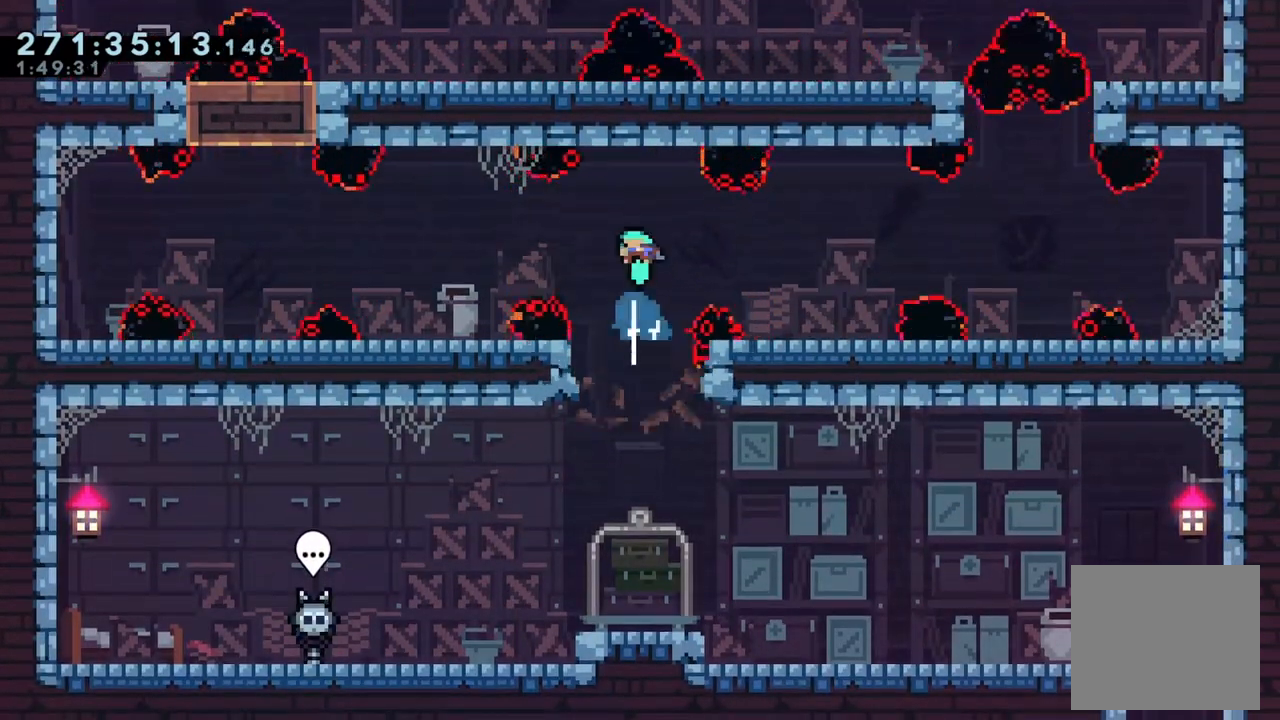
{"buttons": [], "left_stick": "center", "right_stick": "center", "events": [[100, "left_stick", "right"], [200, "left_stick", "center"]]}
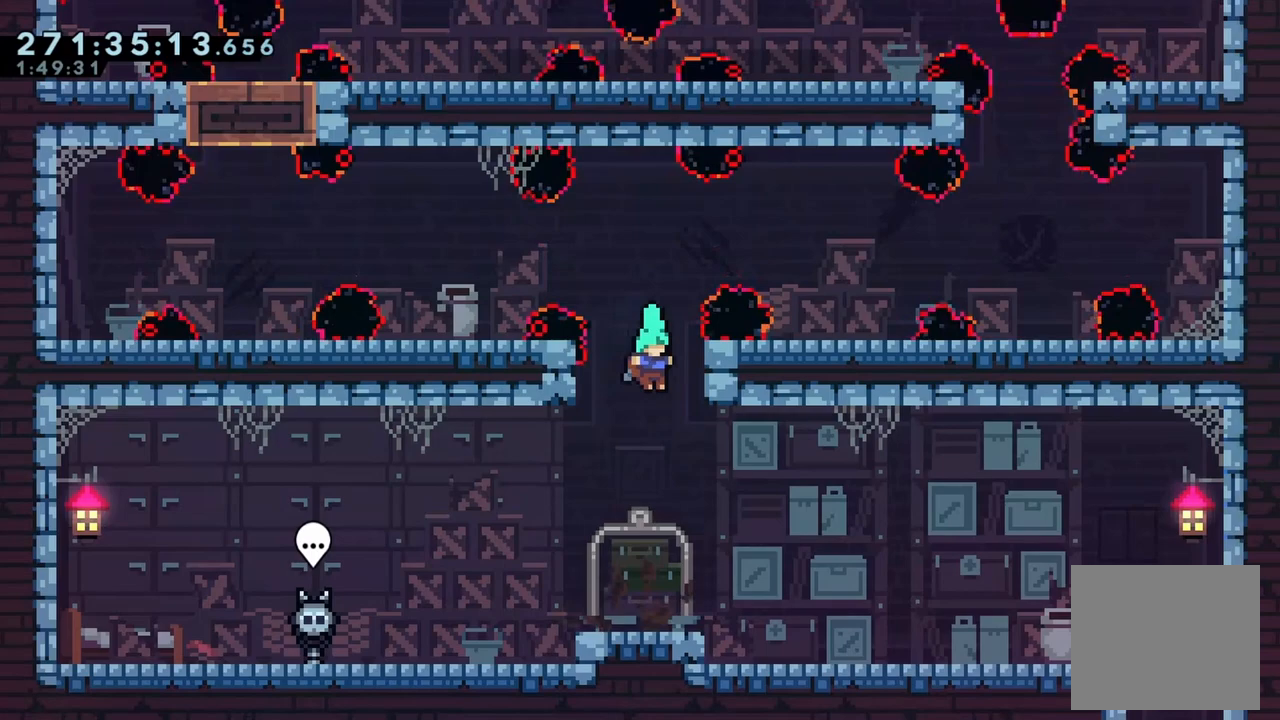
{"buttons": [], "left_stick": "right", "right_stick": "center", "events": [[433, "left_stick", "right"]]}
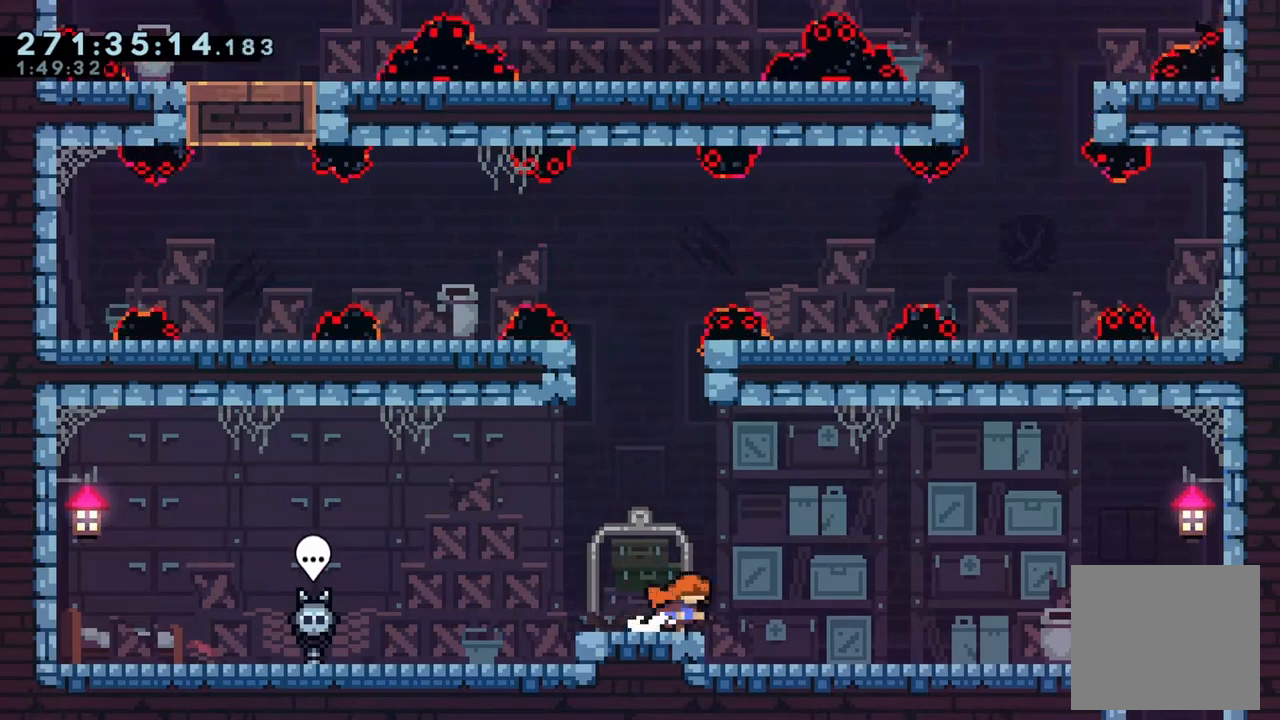
{"buttons": ["A", "X"], "left_stick": "right", "right_stick": "center", "events": [[200, "left_stick", "center"], [333, "X", "down"], [333, "left_stick", "right"], [500, "A", "down"]]}
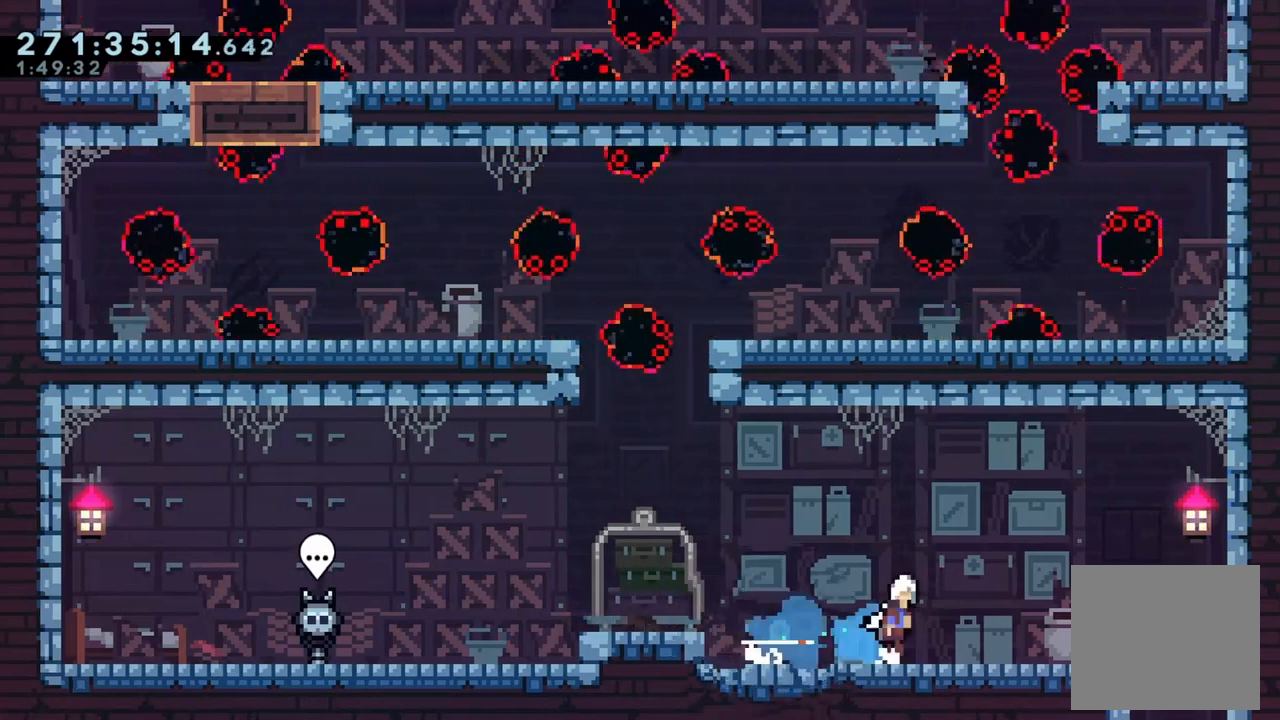
{"buttons": [], "left_stick": "down", "right_stick": "center", "events": [[200, "A", "up"], [200, "X", "up"], [333, "X", "down"], [333, "left_stick", "down"], [500, "X", "up"]]}
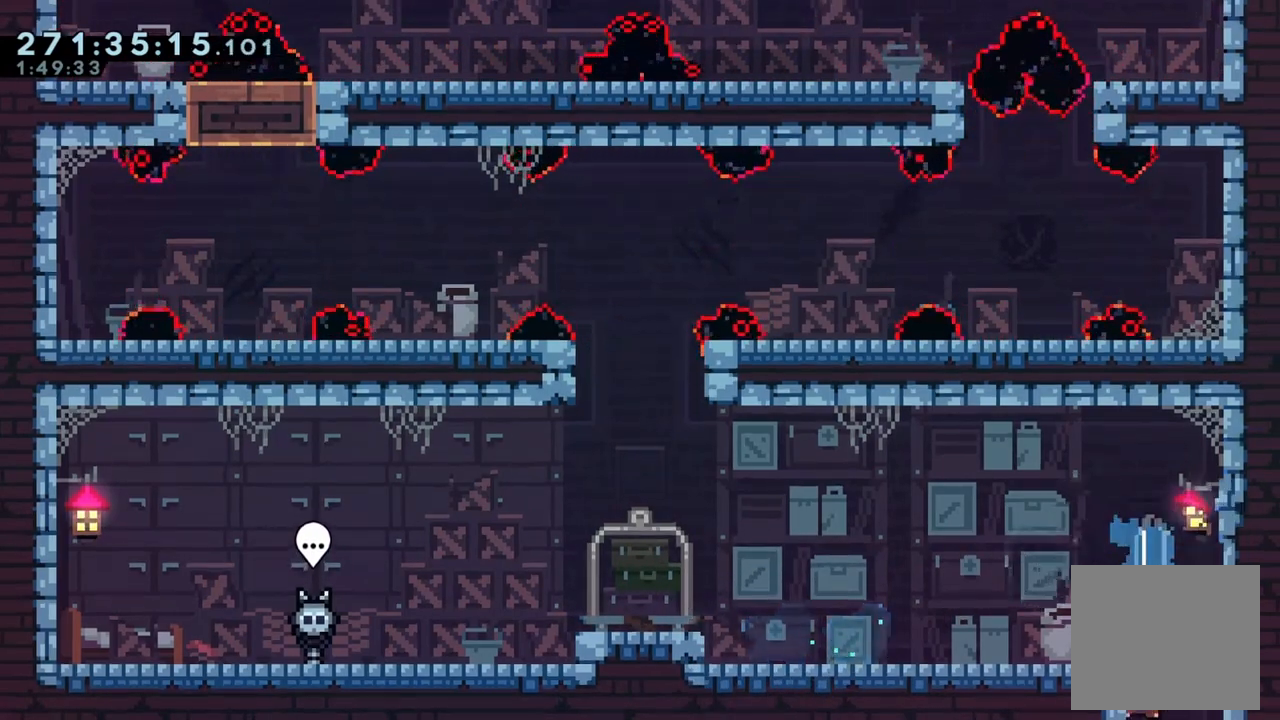
{"buttons": [], "left_stick": "center", "right_stick": "center", "events": [[100, "left_stick", "center"]]}
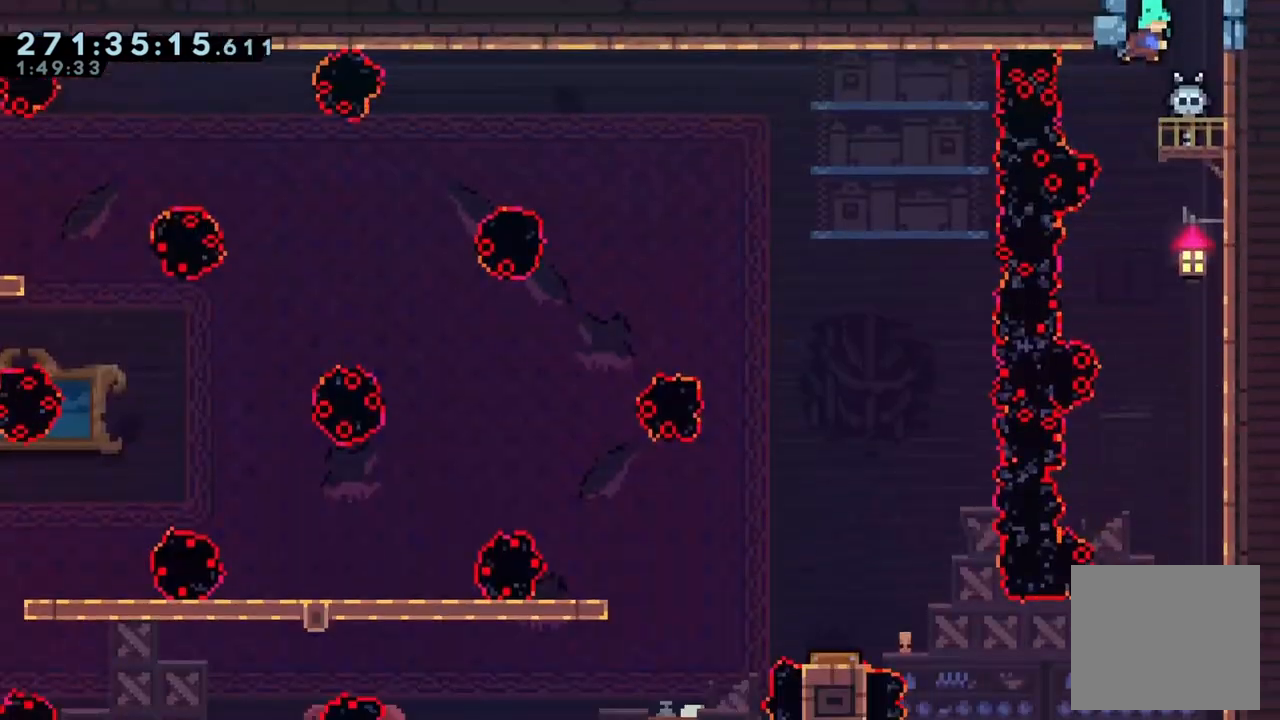
{"buttons": [], "left_stick": "center", "right_stick": "center", "events": []}
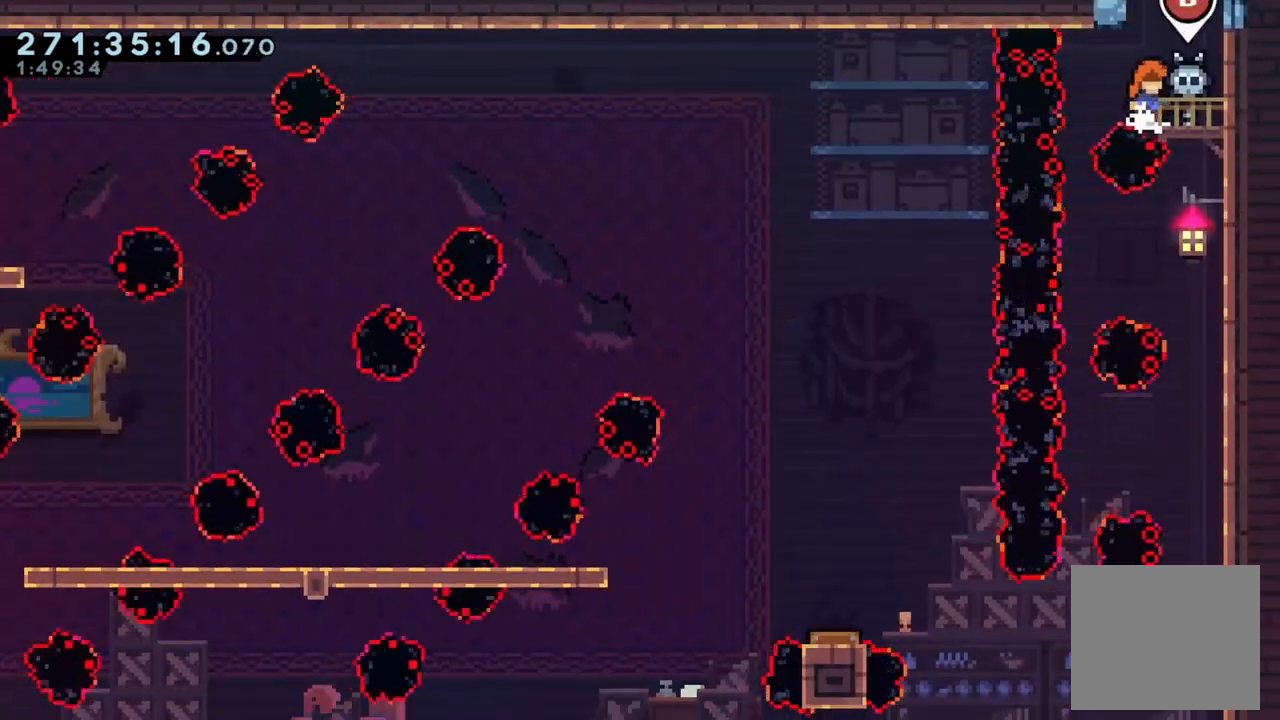
{"buttons": [], "left_stick": "center", "right_stick": "center", "events": []}
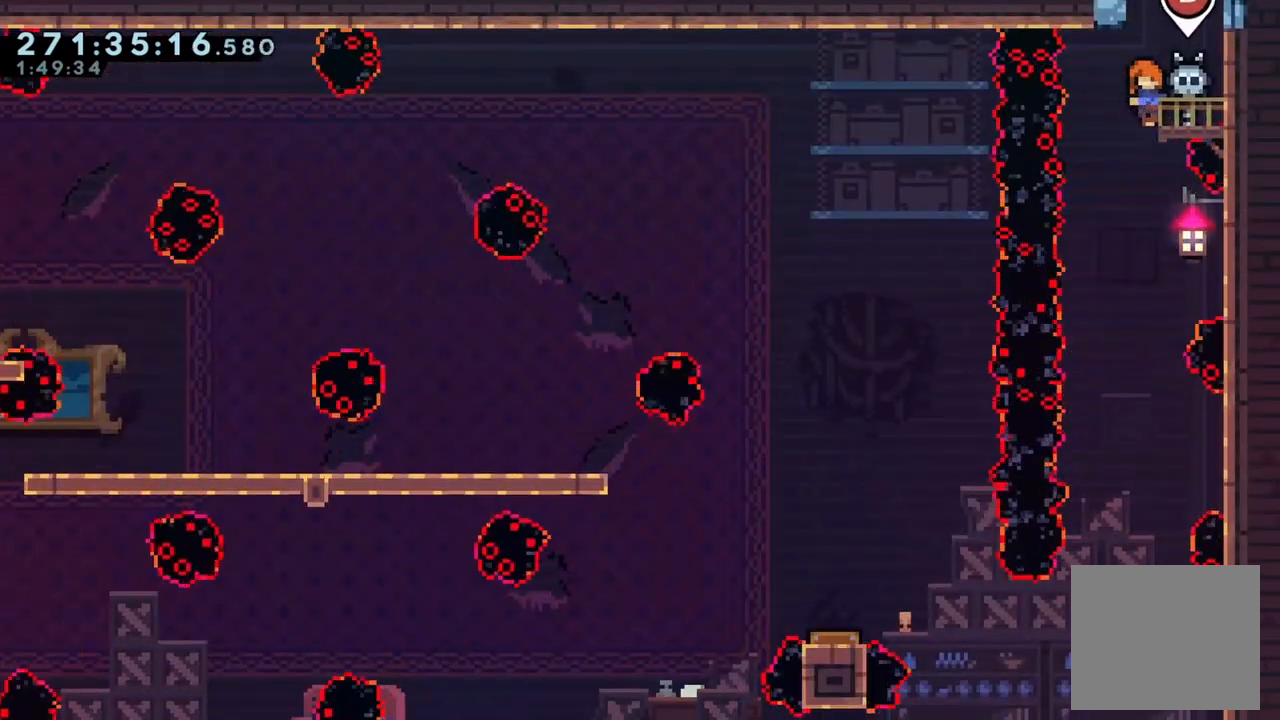
{"buttons": [], "left_stick": "center", "right_stick": "center", "events": []}
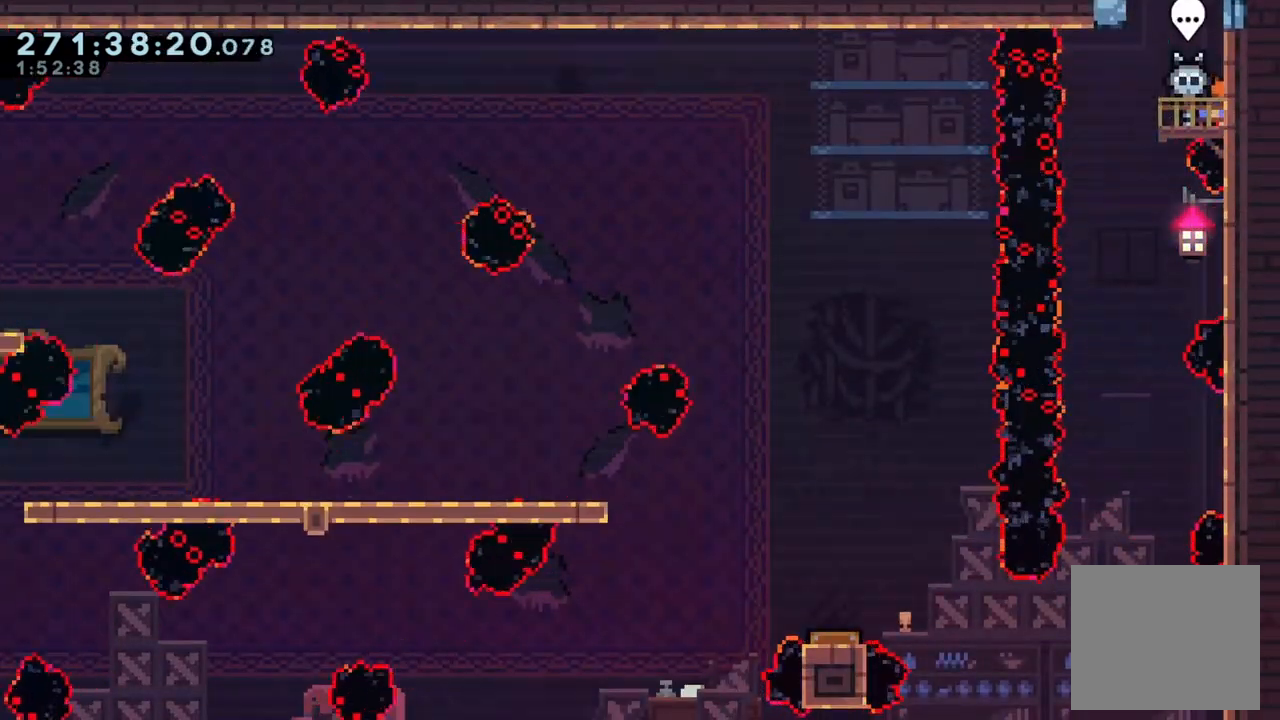
{"buttons": [], "left_stick": "center", "right_stick": "center", "events": [[167, "left_stick", "left"], [333, "left_stick", "center"]]}
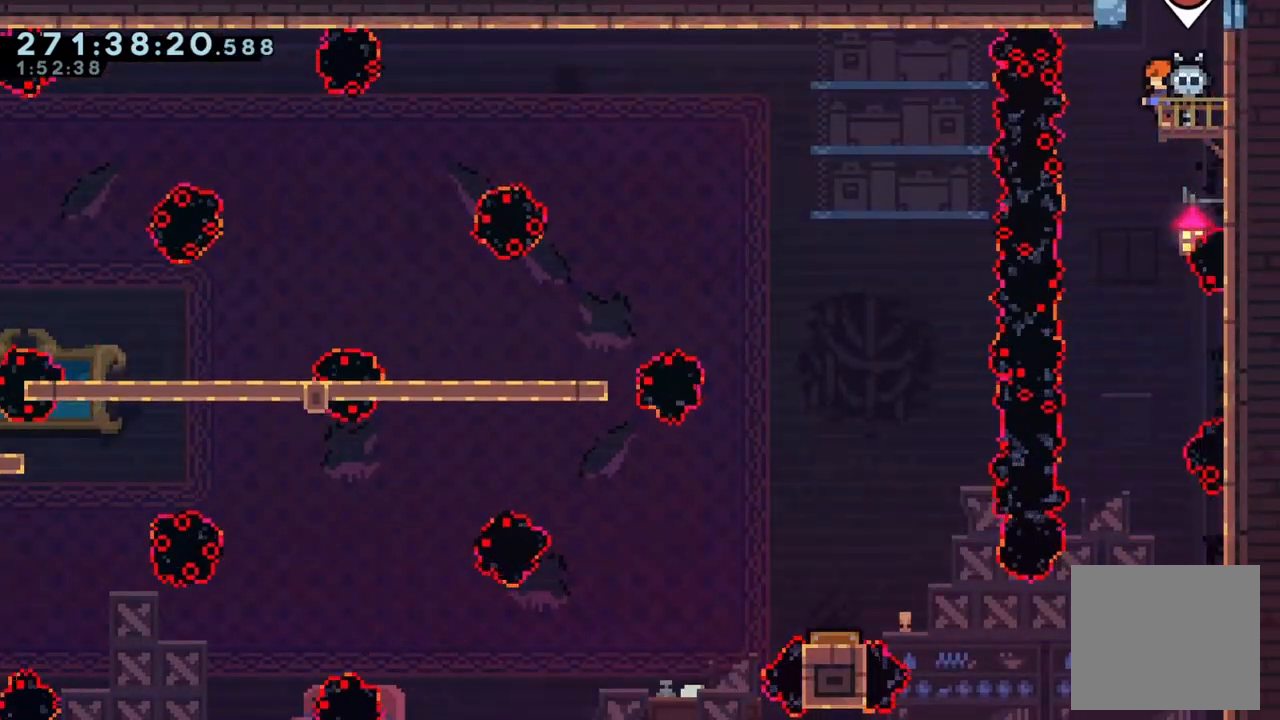
{"buttons": [], "left_stick": "center", "right_stick": "center", "events": []}
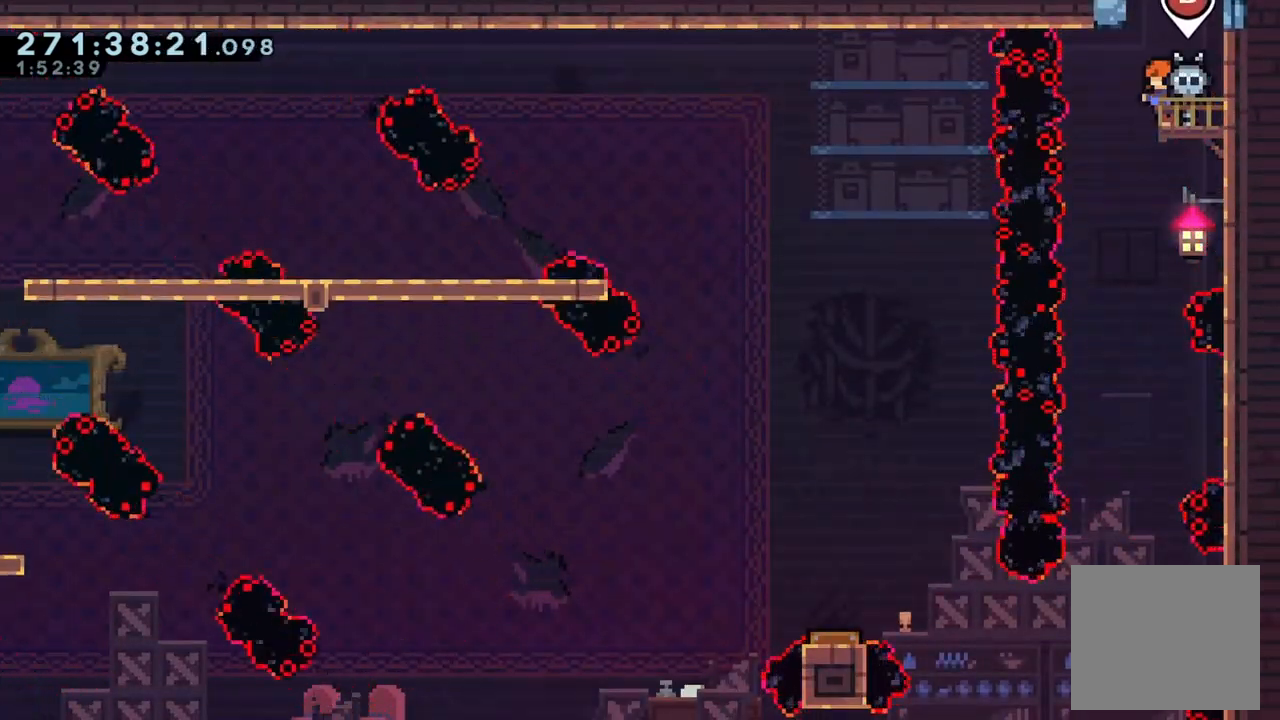
{"buttons": [], "left_stick": "center", "right_stick": "center", "events": []}
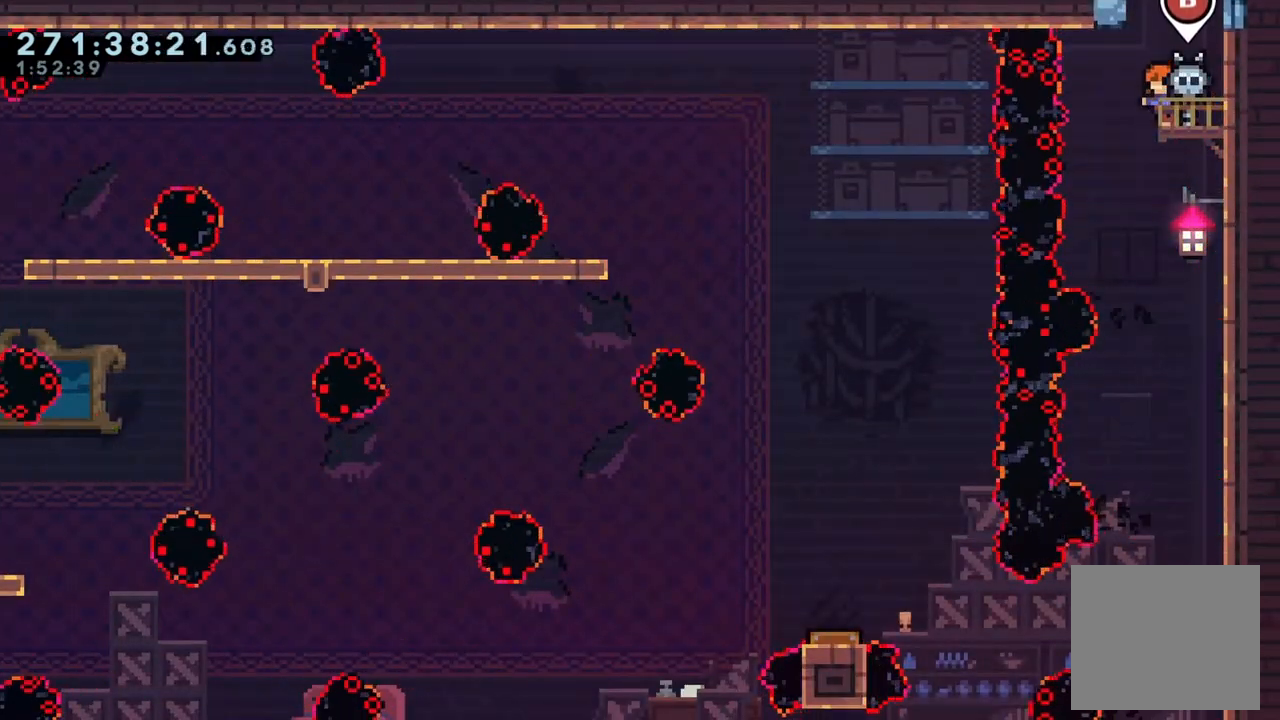
{"buttons": [], "left_stick": "center", "right_stick": "center", "events": []}
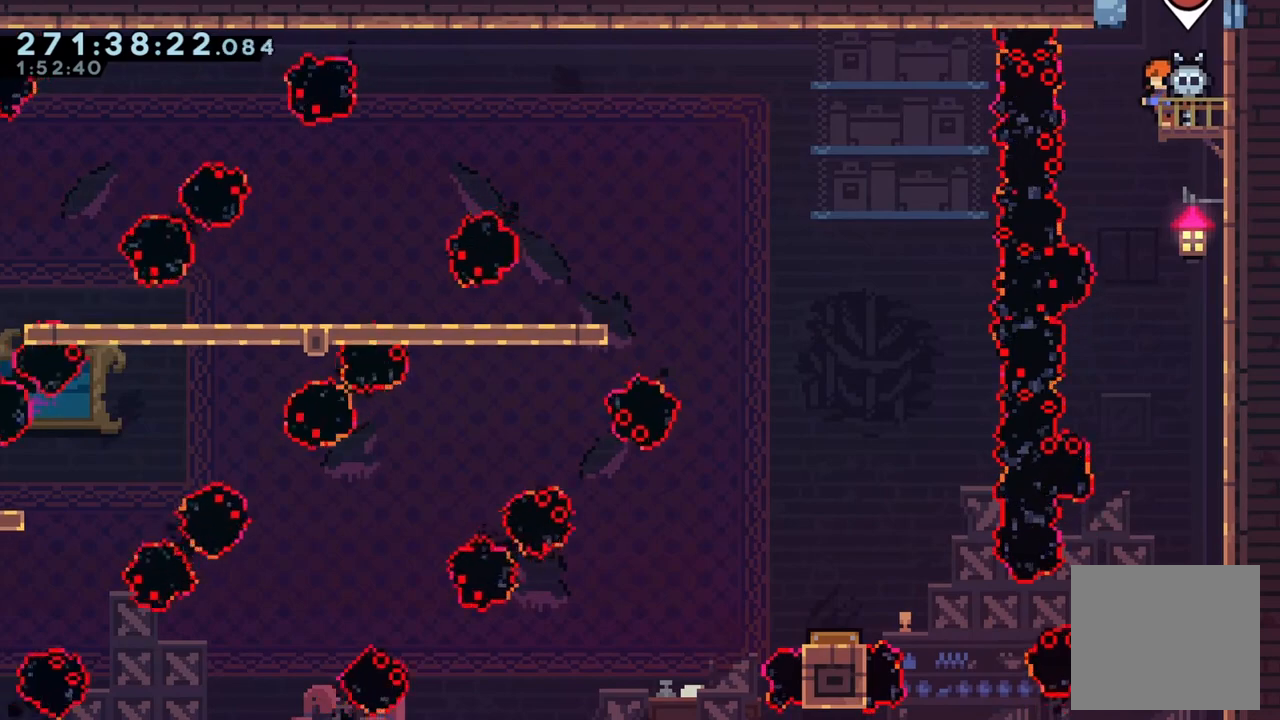
{"buttons": [], "left_stick": "center", "right_stick": "center", "events": []}
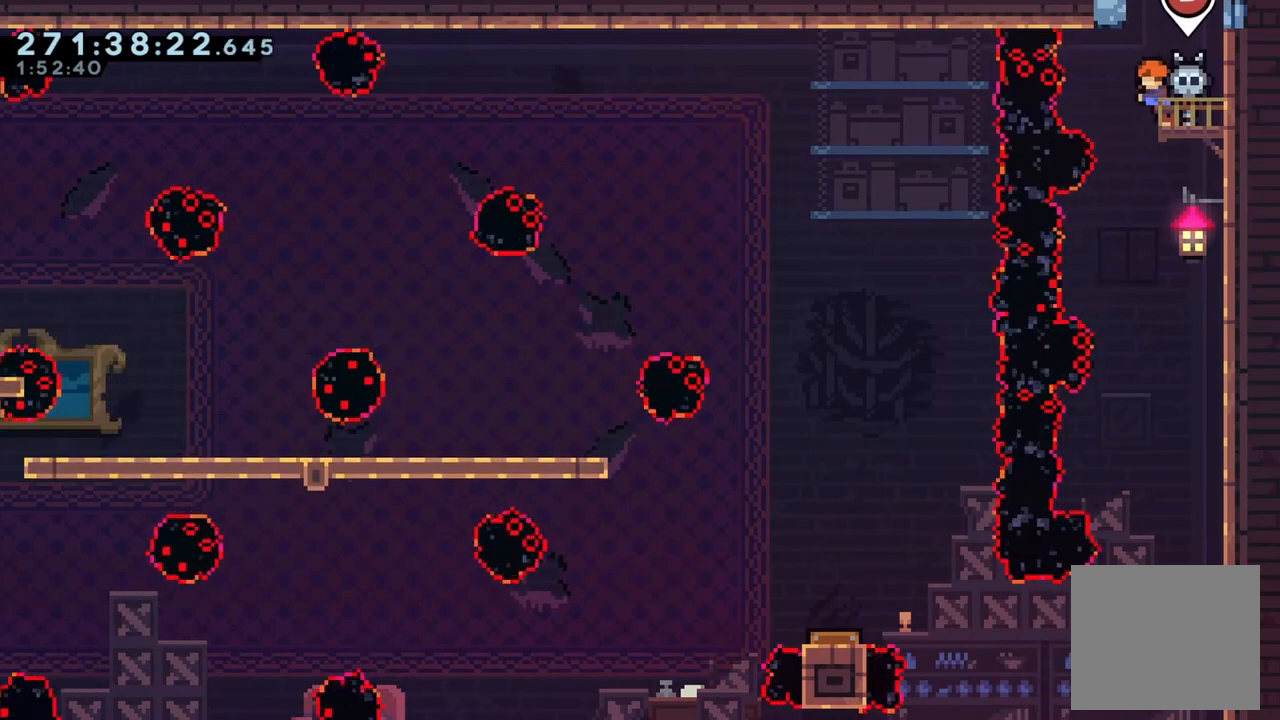
{"buttons": [], "left_stick": "center", "right_stick": "center", "events": [[233, "left_stick", "left"], [267, "A", "down"], [367, "A", "up"], [400, "left_stick", "center"]]}
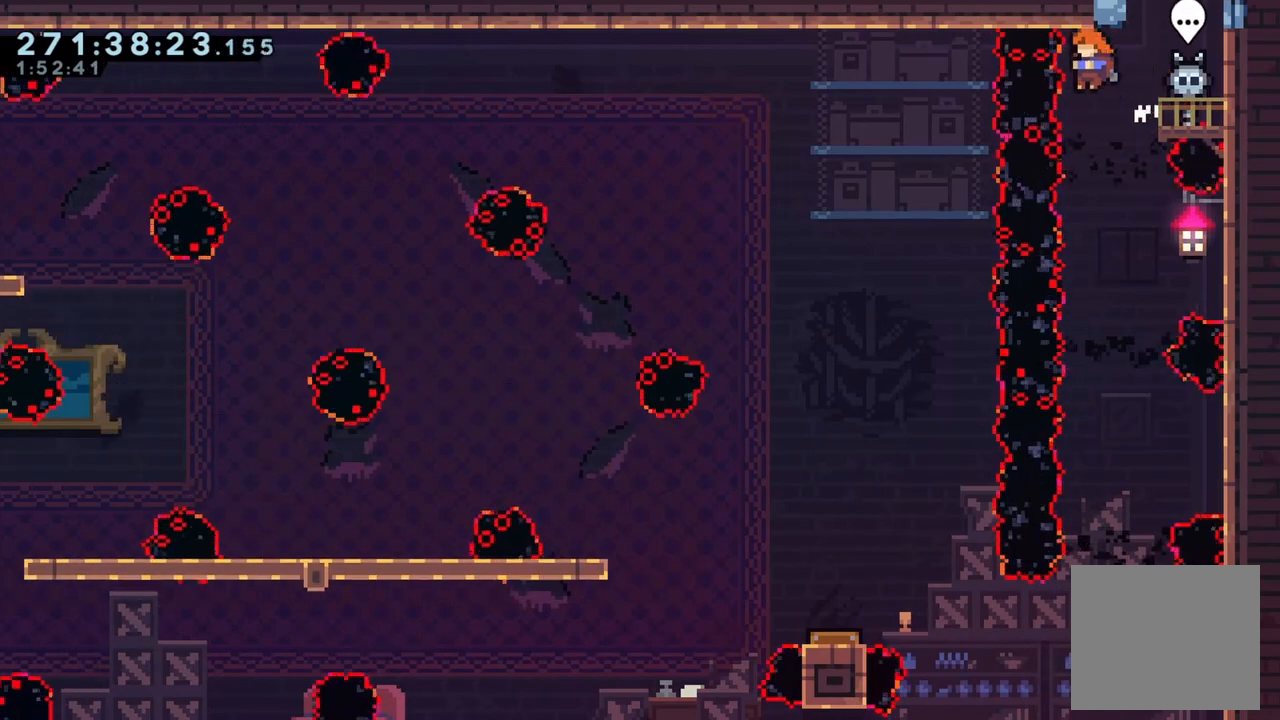
{"buttons": [], "left_stick": "center", "right_stick": "center", "events": []}
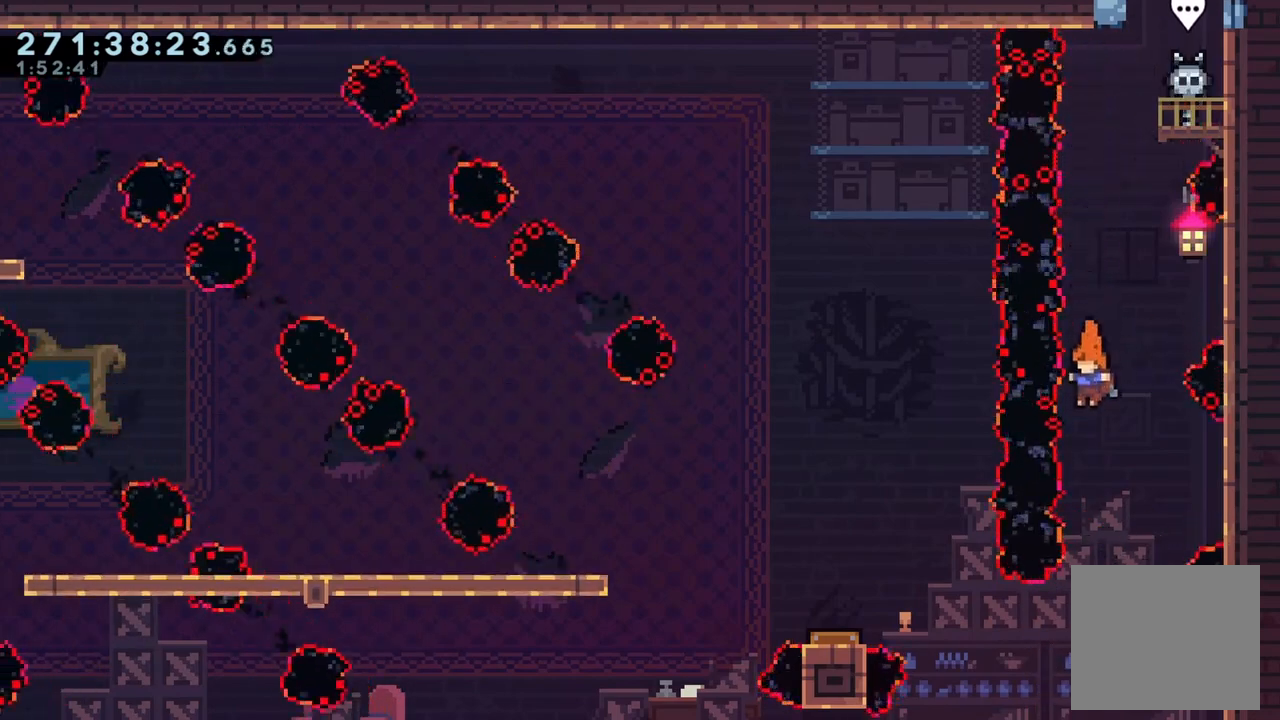
{"buttons": [], "left_stick": "up-left", "right_stick": "center", "events": [[367, "left_stick", "up-left"]]}
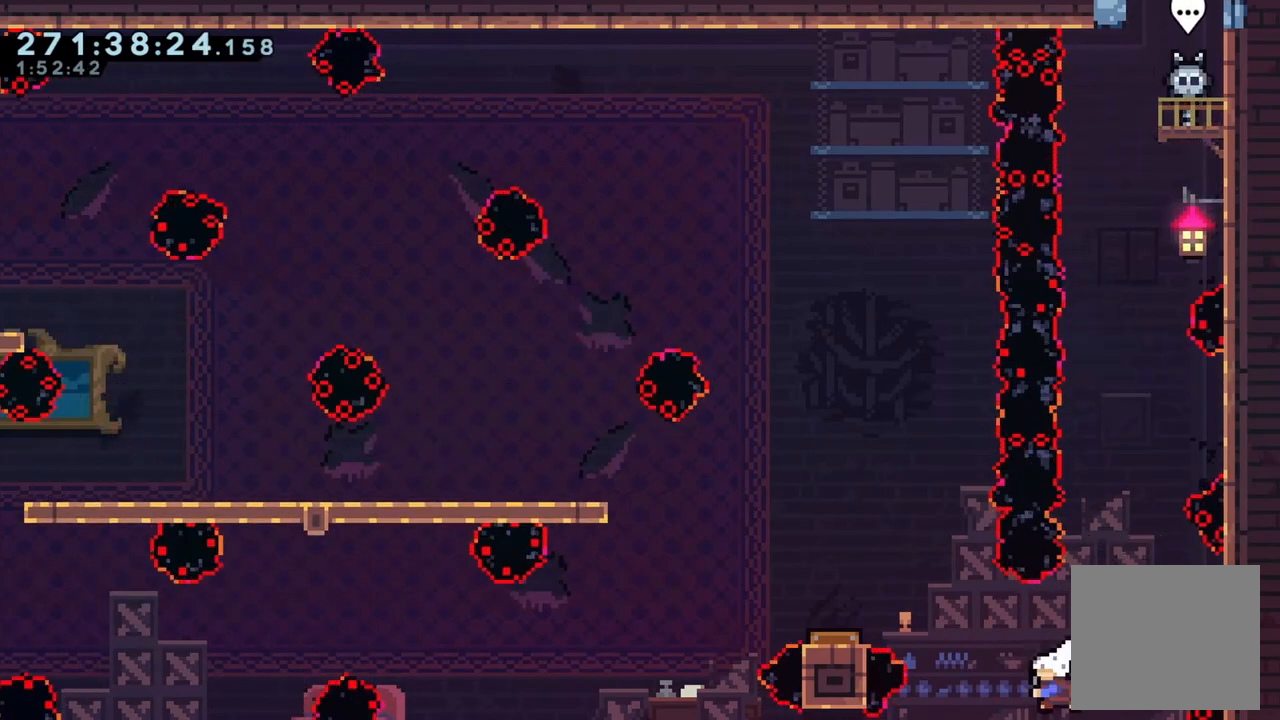
{"buttons": [], "left_stick": "center", "right_stick": "center", "events": [[33, "X", "down"], [433, "left_stick", "center"], [467, "X", "up"]]}
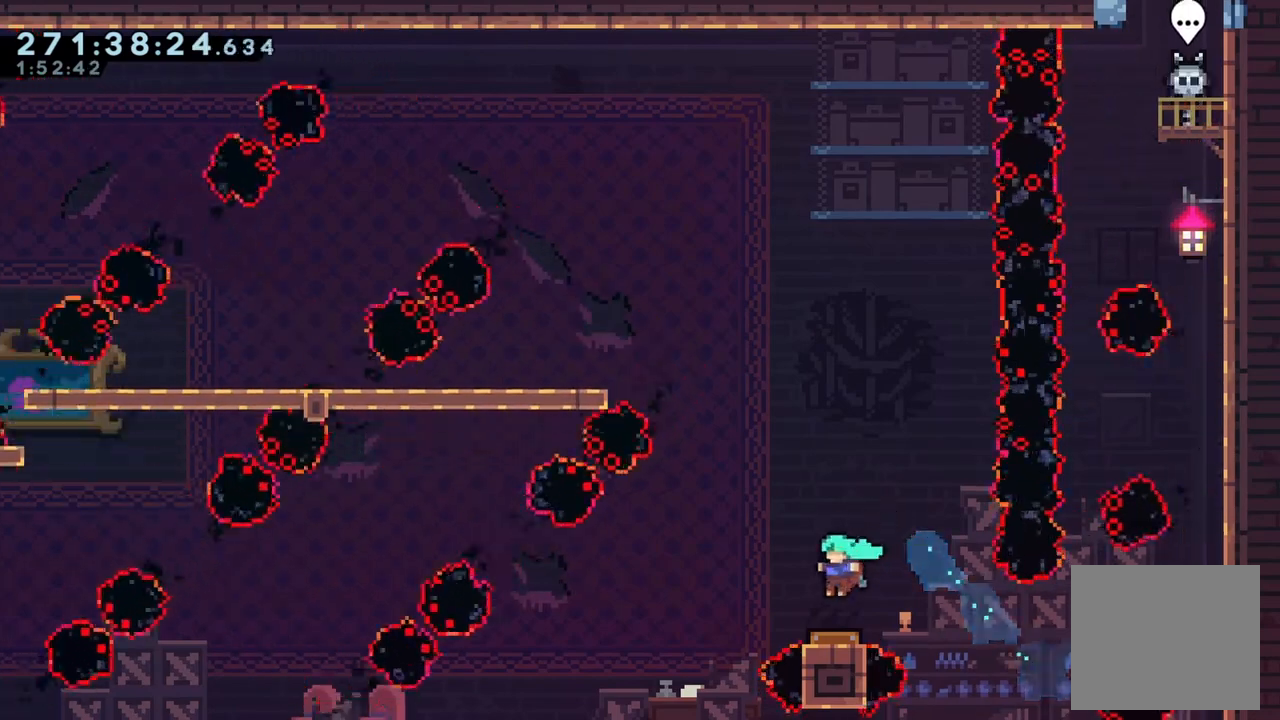
{"buttons": ["X"], "left_stick": "down", "right_stick": "center", "events": [[167, "left_stick", "down"], [200, "X", "down"], [367, "X", "up"], [500, "X", "down"]]}
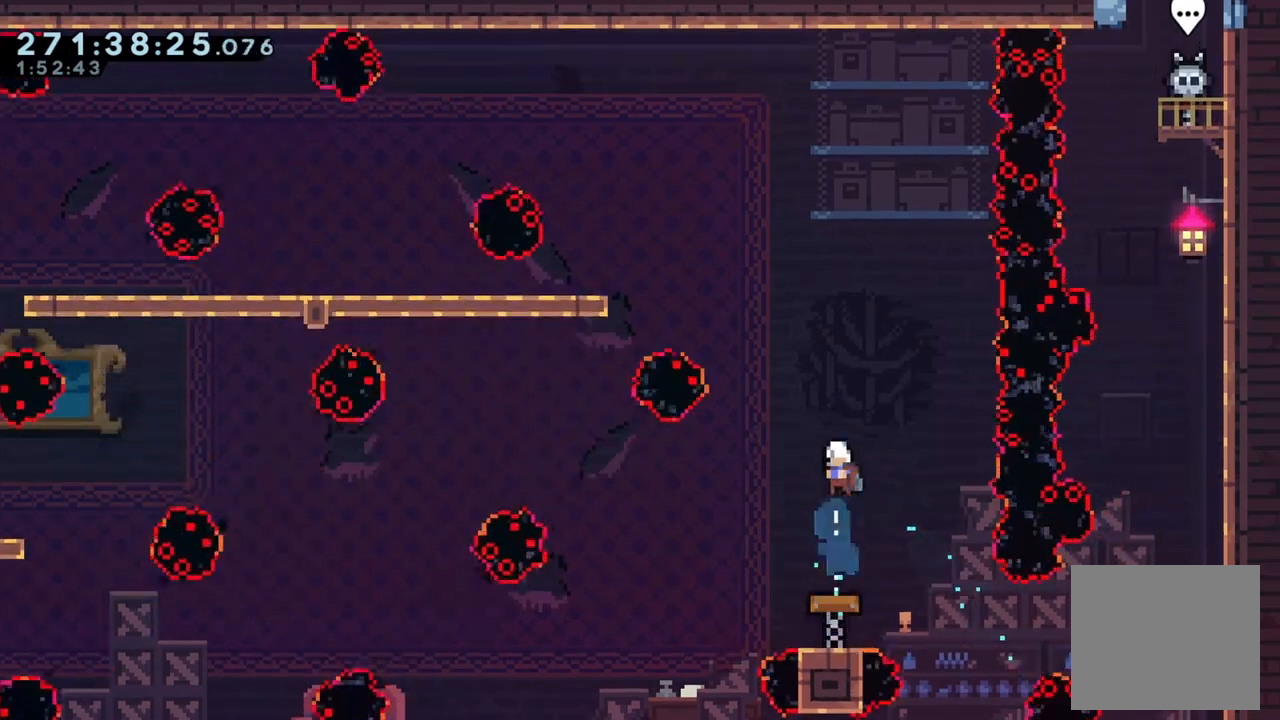
{"buttons": [], "left_stick": "up-left", "right_stick": "center", "events": [[233, "X", "up"], [367, "left_stick", "center"], [500, "left_stick", "up-left"]]}
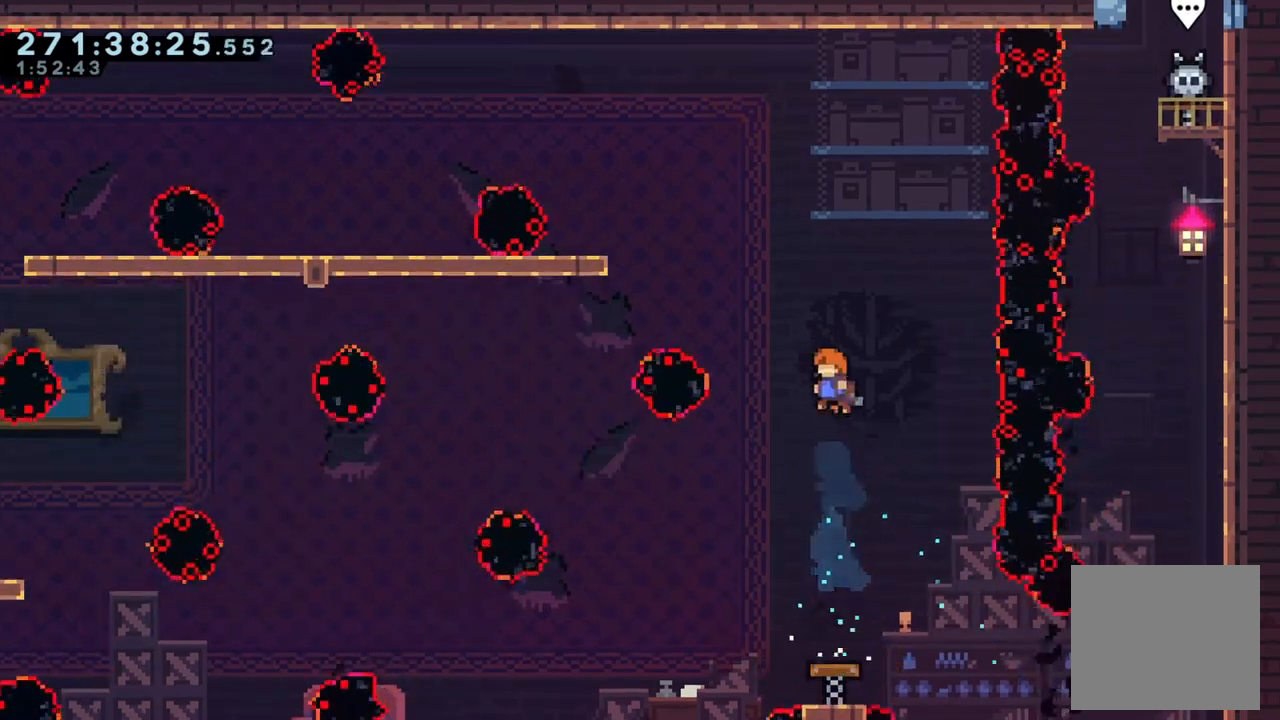
{"buttons": ["X"], "left_stick": "up-left", "right_stick": "center", "events": [[167, "X", "down"]]}
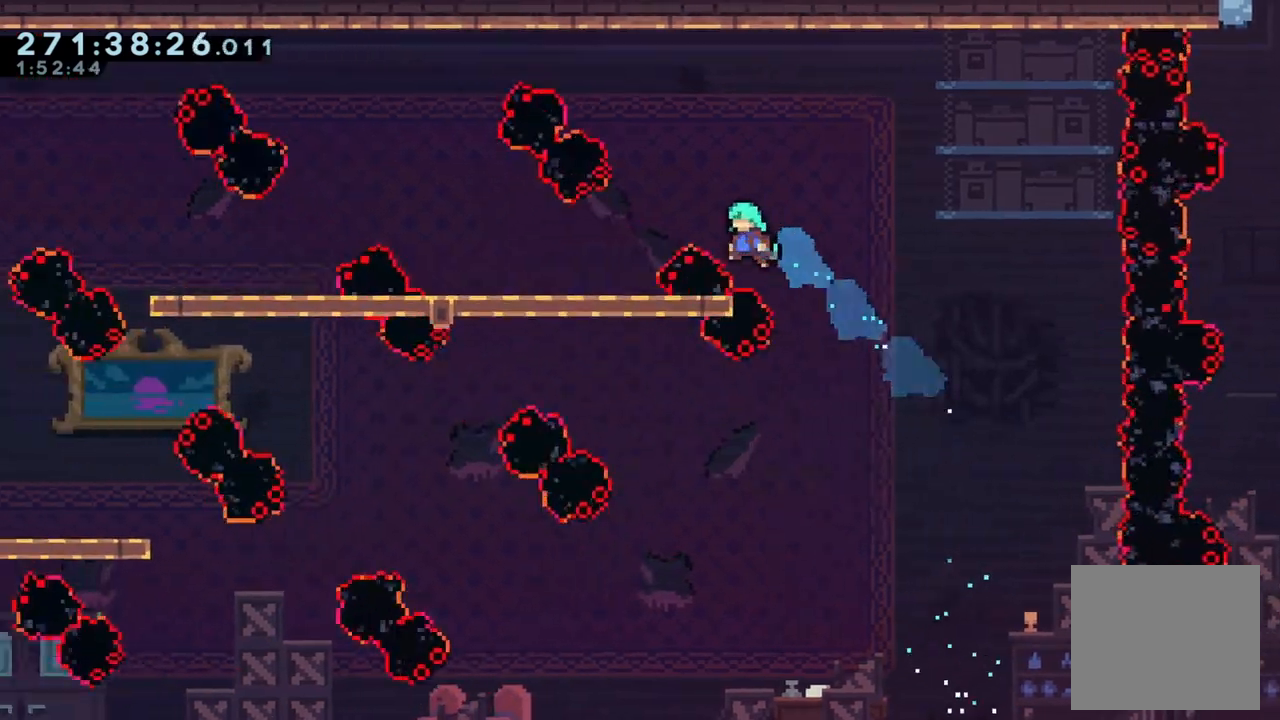
{"buttons": [], "left_stick": "left", "right_stick": "center", "events": [[67, "X", "up"], [67, "left_stick", "center"], [300, "left_stick", "left"]]}
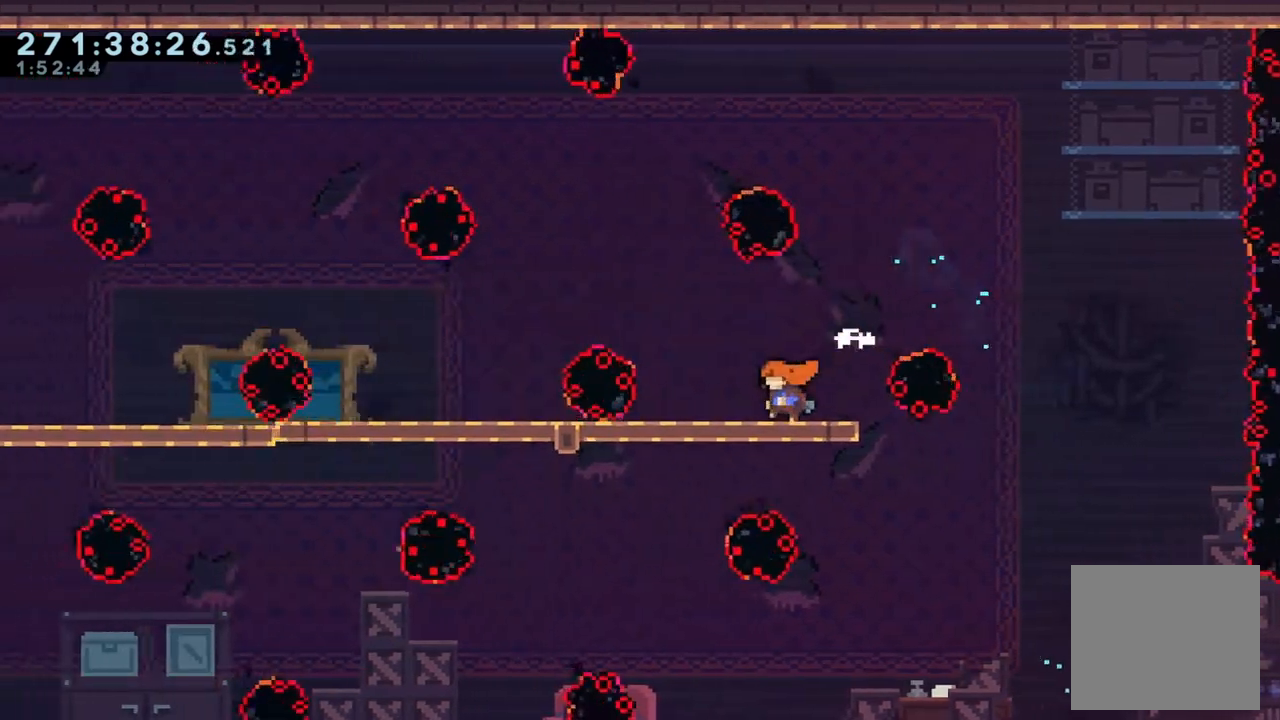
{"buttons": [], "left_stick": "left", "right_stick": "center", "events": []}
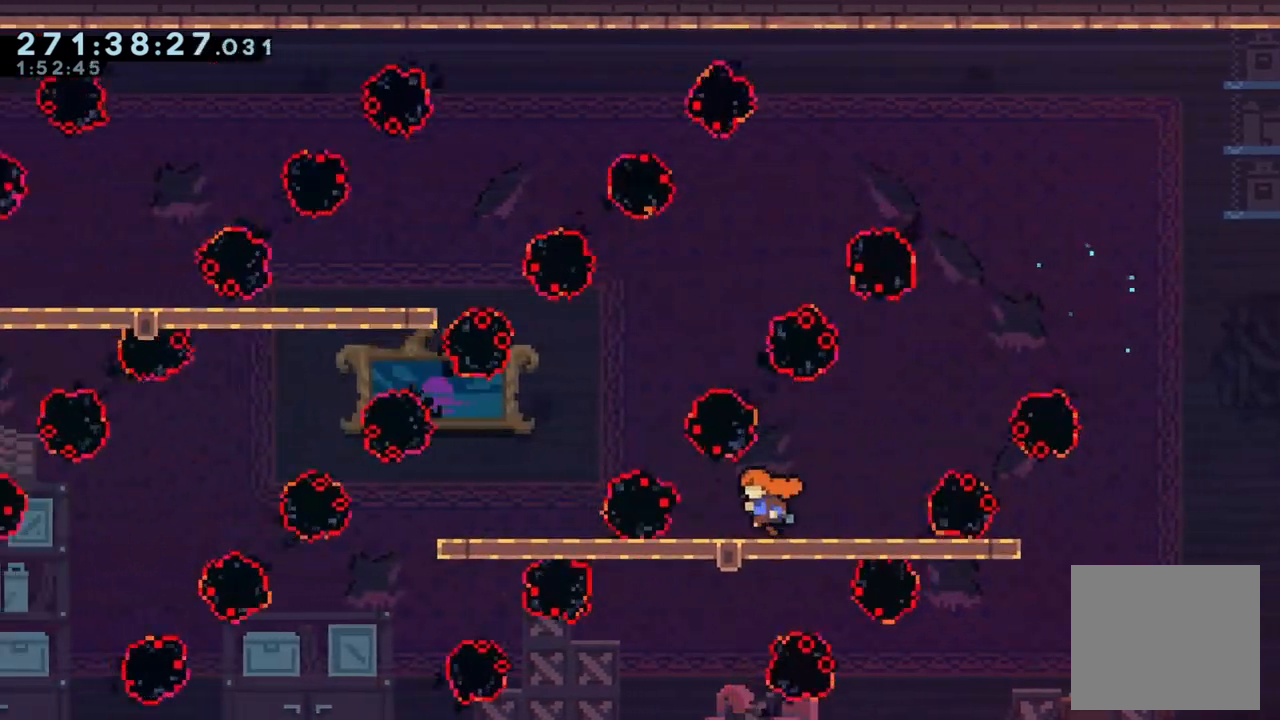
{"buttons": [], "left_stick": "center", "right_stick": "center", "events": [[67, "left_stick", "center"]]}
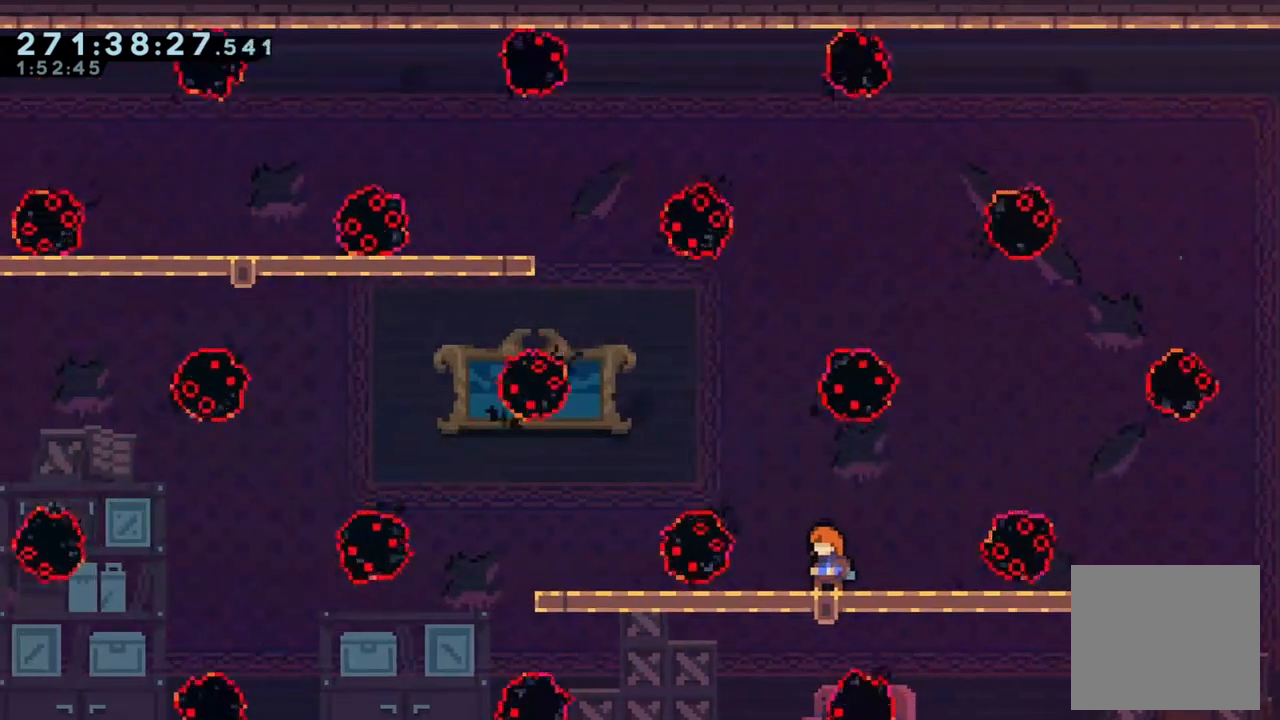
{"buttons": [], "left_stick": "left", "right_stick": "center", "events": [[500, "left_stick", "left"]]}
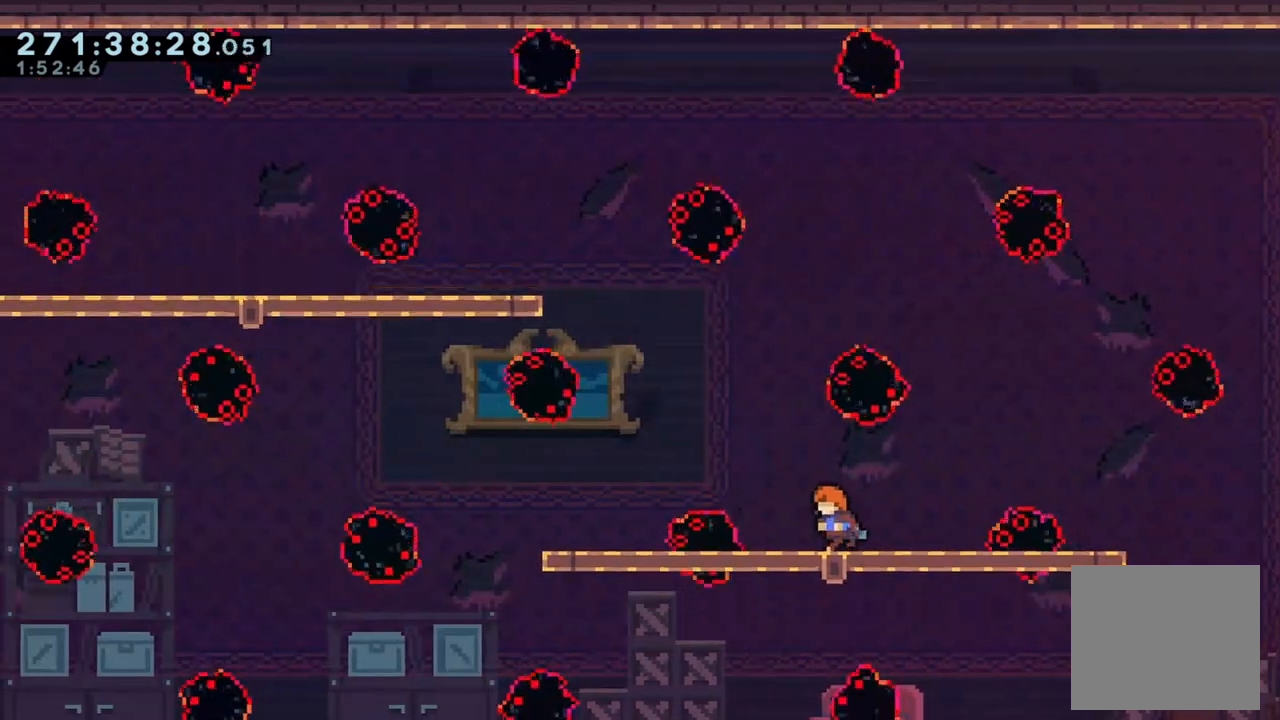
{"buttons": [], "left_stick": "center", "right_stick": "center", "events": [[200, "left_stick", "center"], [267, "left_stick", "left"], [467, "left_stick", "center"]]}
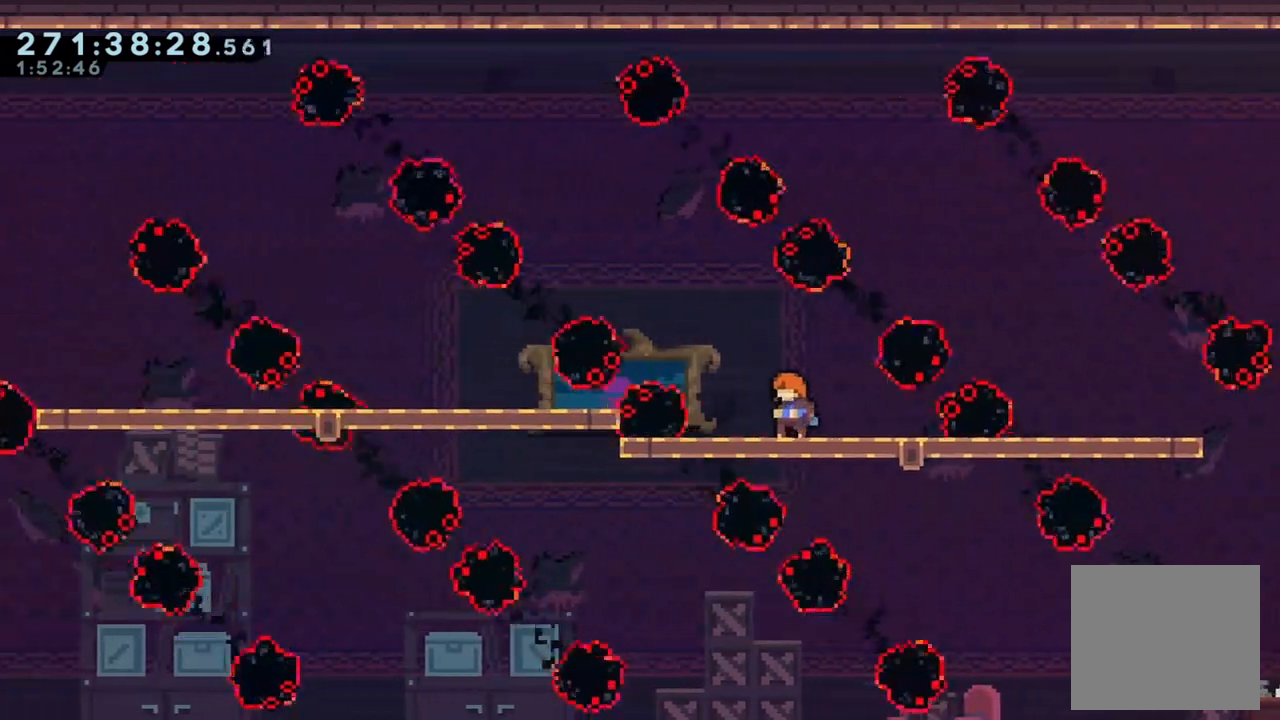
{"buttons": [], "left_stick": "left", "right_stick": "center", "events": [[200, "left_stick", "left"], [367, "left_stick", "center"], [467, "left_stick", "left"]]}
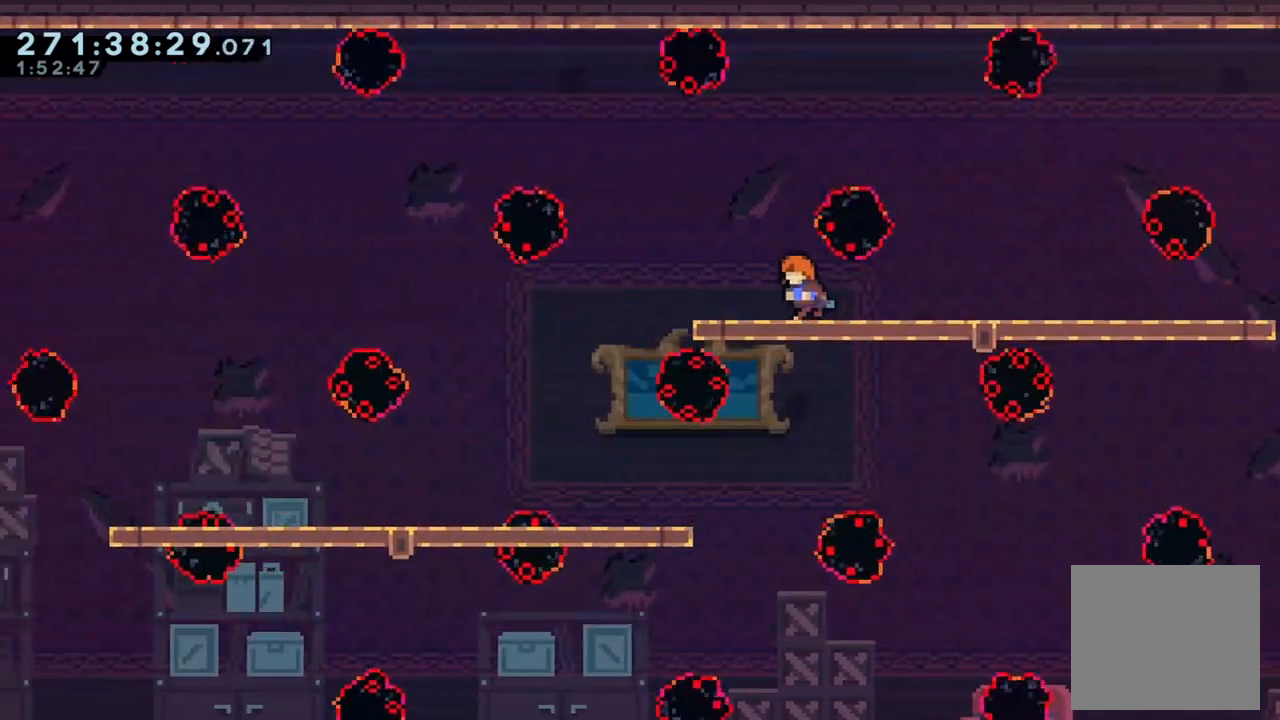
{"buttons": [], "left_stick": "left", "right_stick": "center", "events": [[133, "left_stick", "center"], [300, "left_stick", "left"]]}
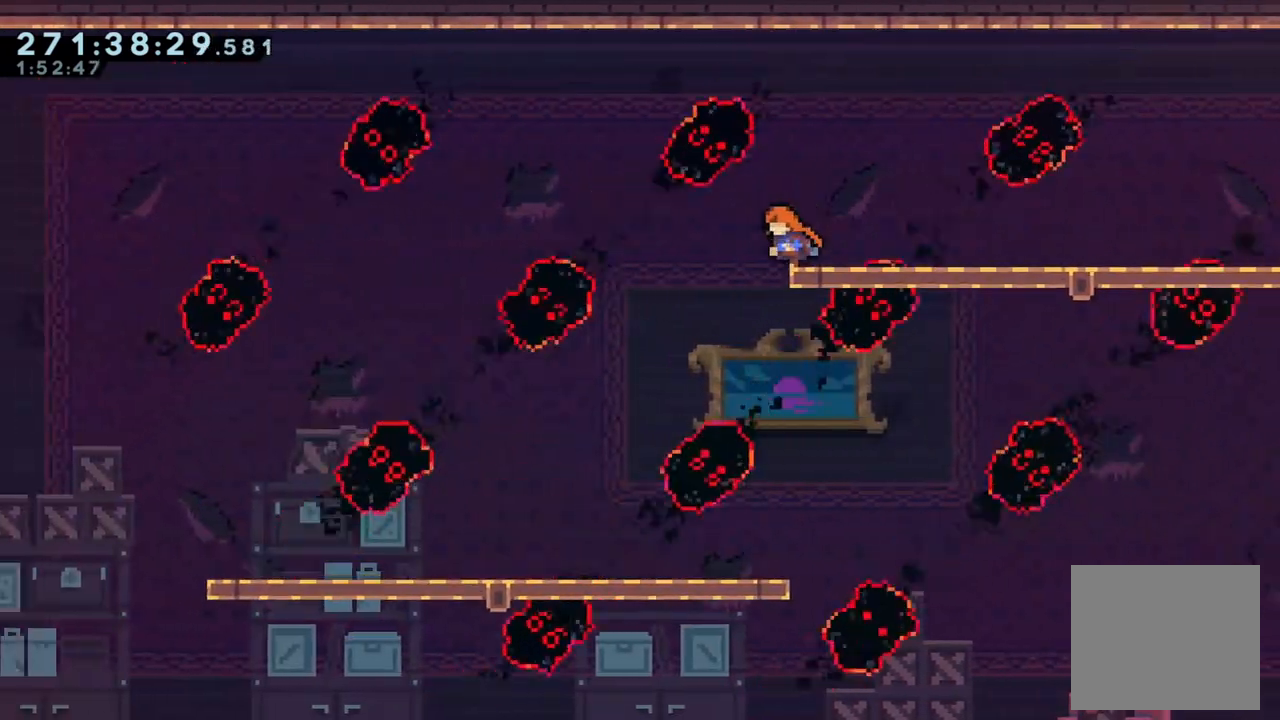
{"buttons": [], "left_stick": "left", "right_stick": "center", "events": []}
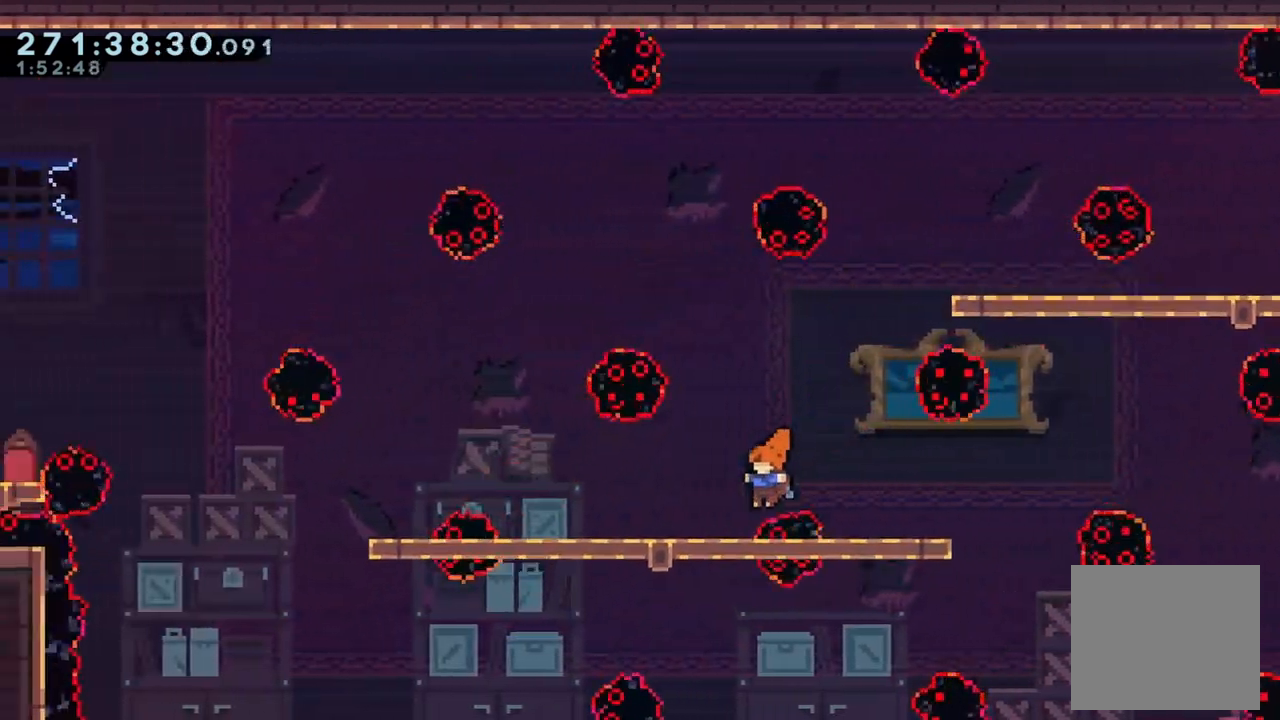
{"buttons": [], "left_stick": "center", "right_stick": "center", "events": [[167, "left_stick", "center"], [300, "left_stick", "right"], [500, "left_stick", "center"]]}
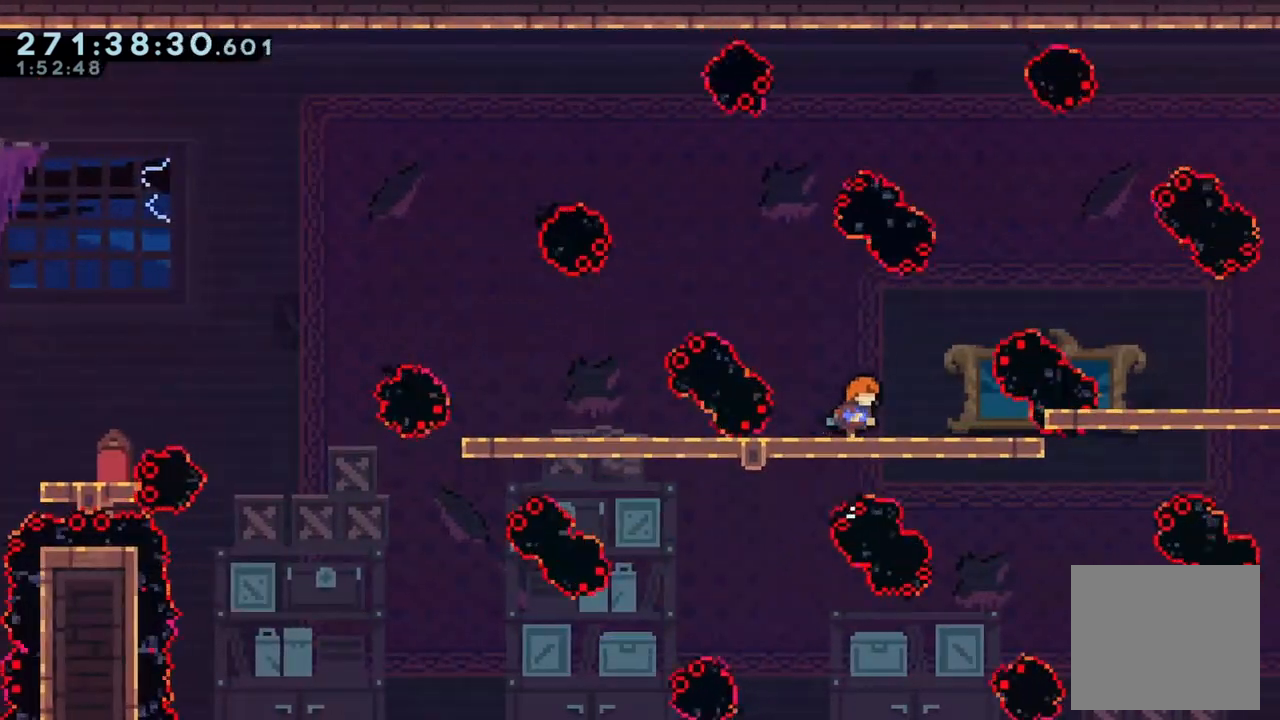
{"buttons": [], "left_stick": "left", "right_stick": "center", "events": [[200, "left_stick", "left"], [367, "left_stick", "center"], [500, "left_stick", "left"]]}